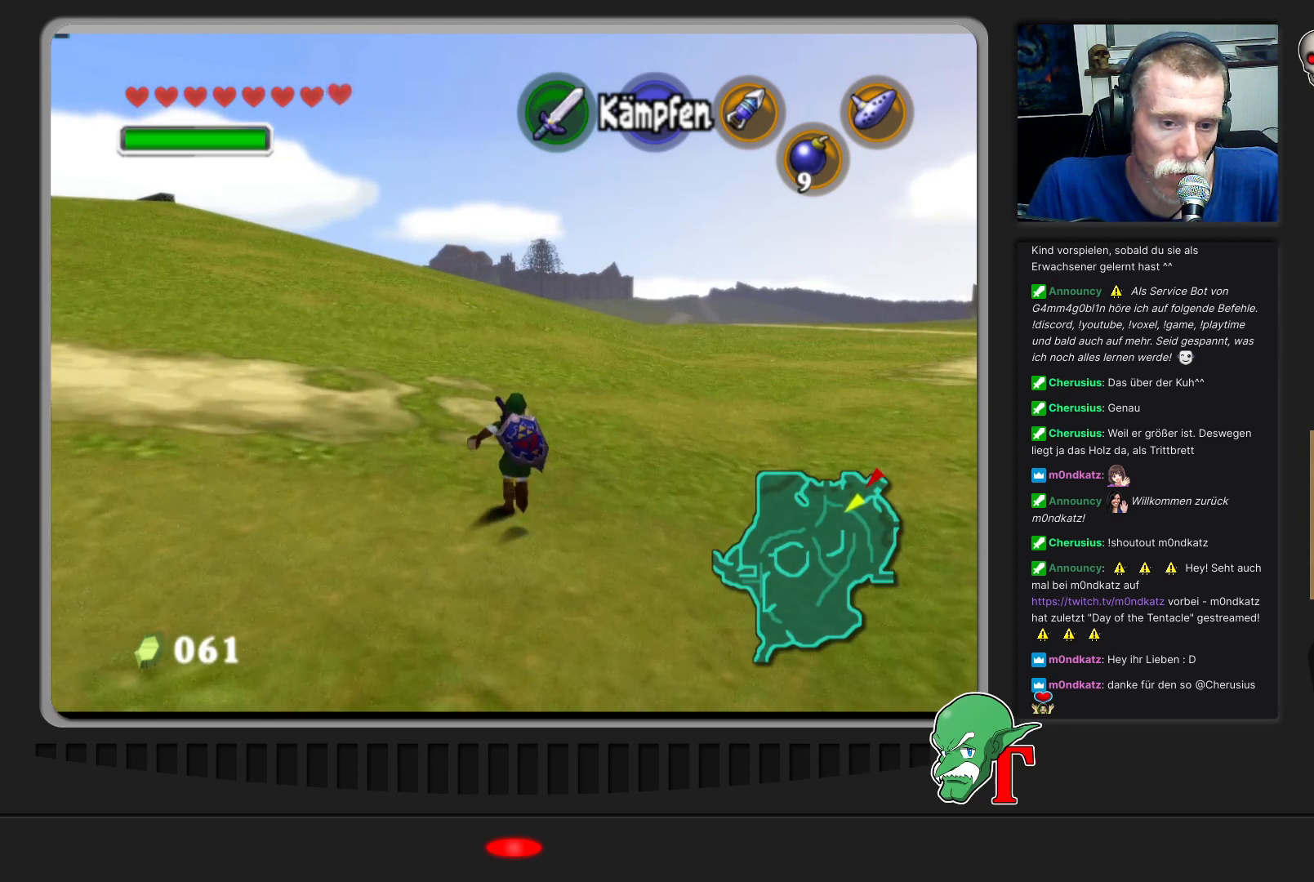
Gameplay with a controller (Nintendo layout); each line is a JSON object with the inputs held at the frame after it. "events" lists button and stick changes between this image and that frame as [ms after this image, input, new state], when the widget could be followed in between. Not read: L3 R3.
{"buttons": [], "left_stick": "up", "events": []}
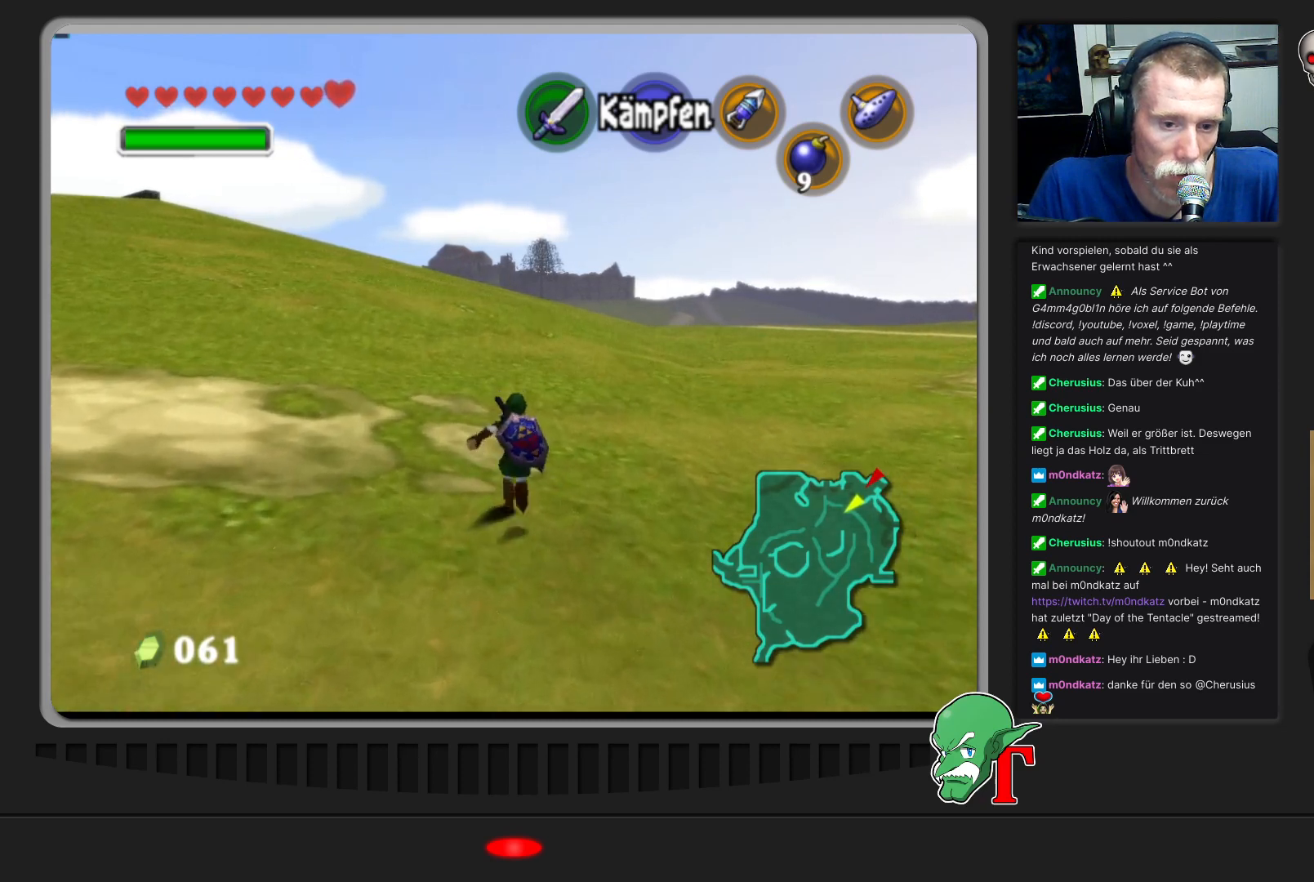
{"buttons": [], "left_stick": "up", "events": []}
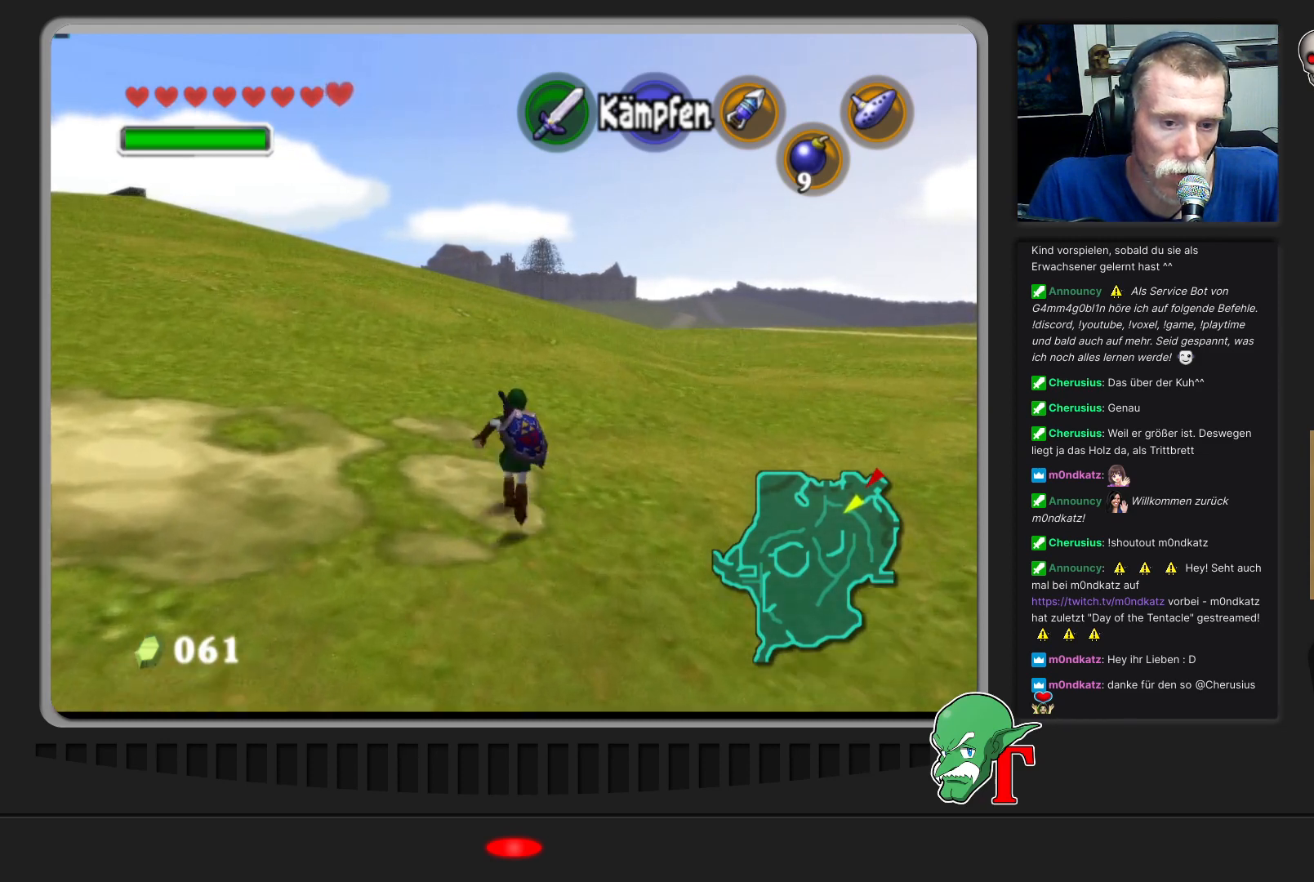
{"buttons": [], "left_stick": "up", "events": []}
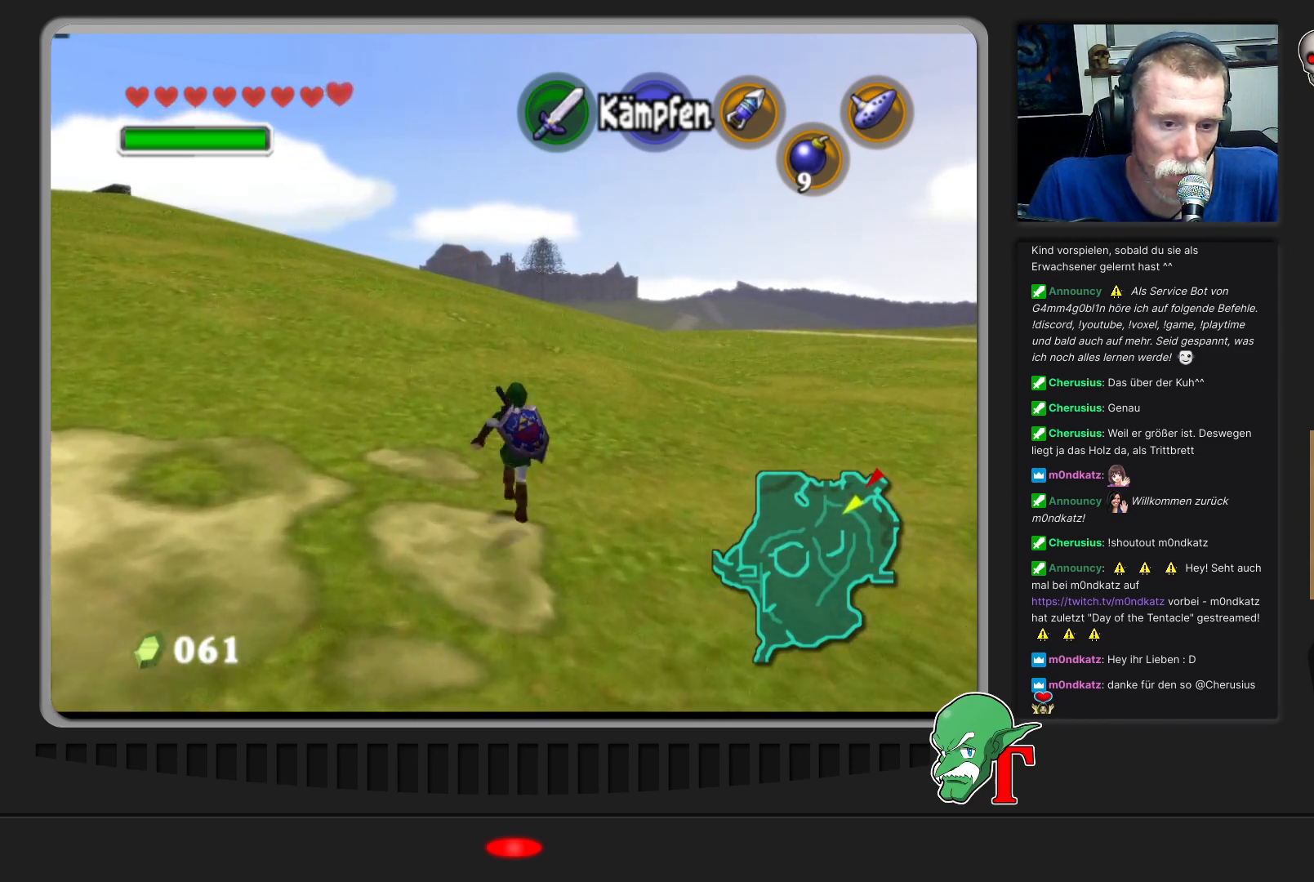
{"buttons": [], "left_stick": "up", "events": []}
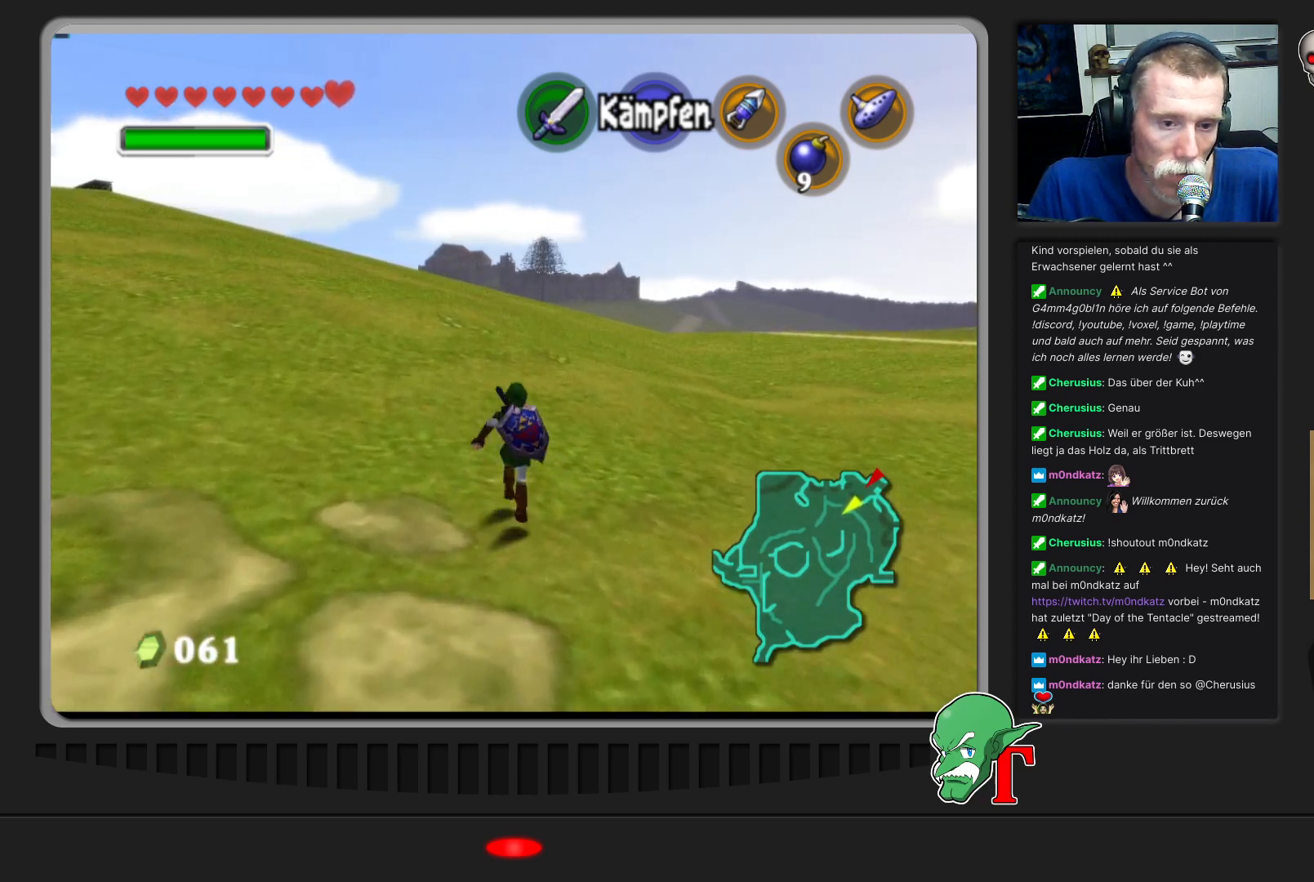
{"buttons": [], "left_stick": "up", "events": []}
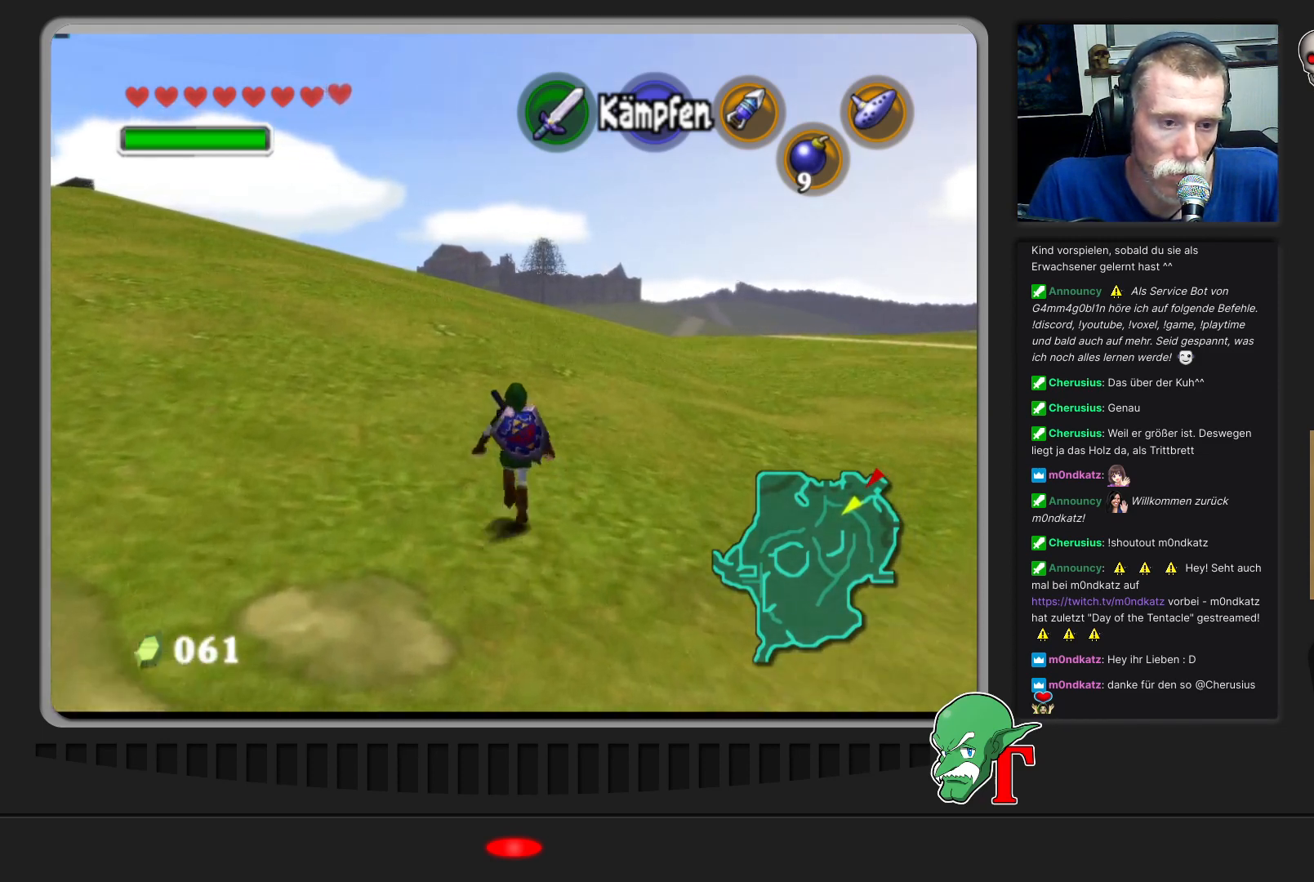
{"buttons": [], "left_stick": "up", "events": []}
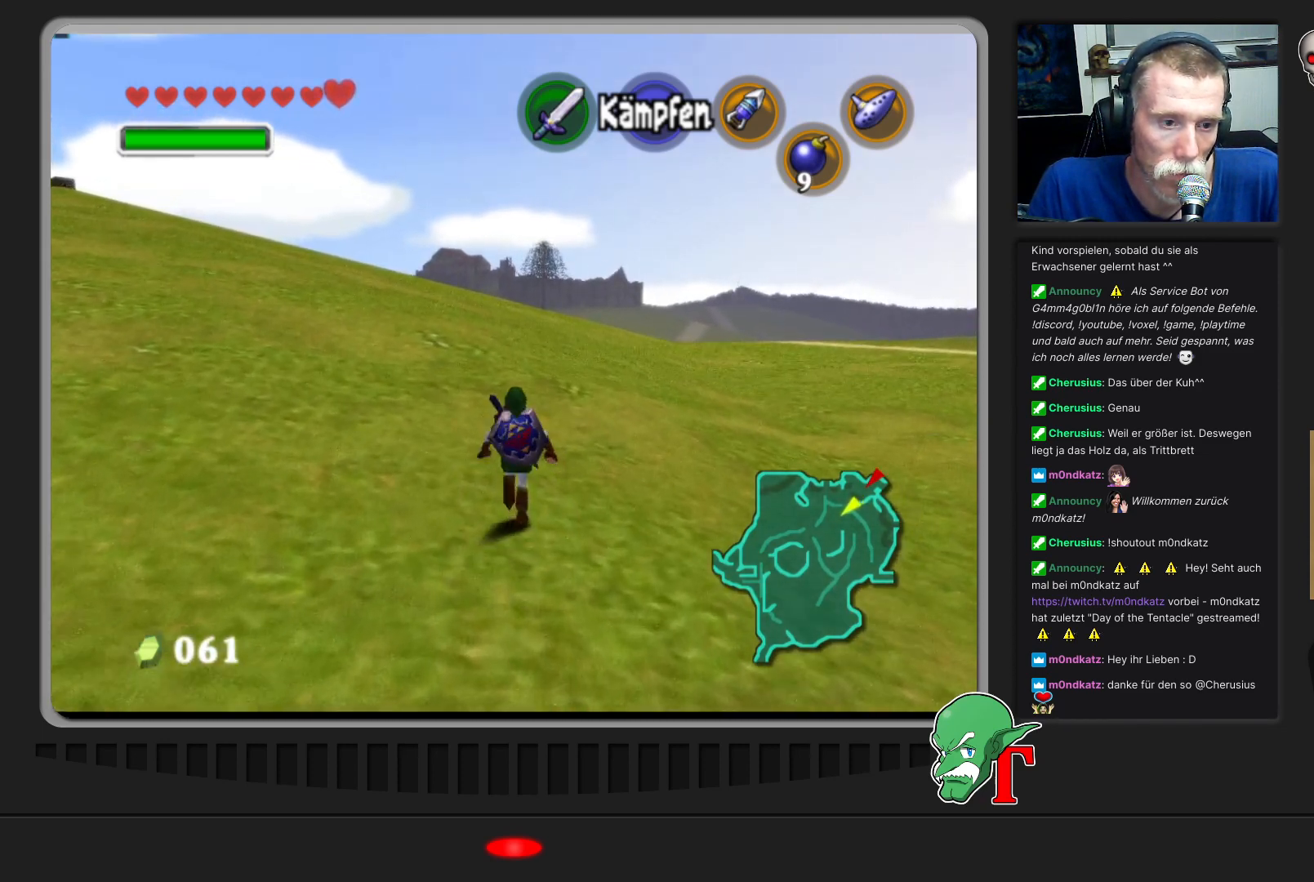
{"buttons": [], "left_stick": "up", "events": []}
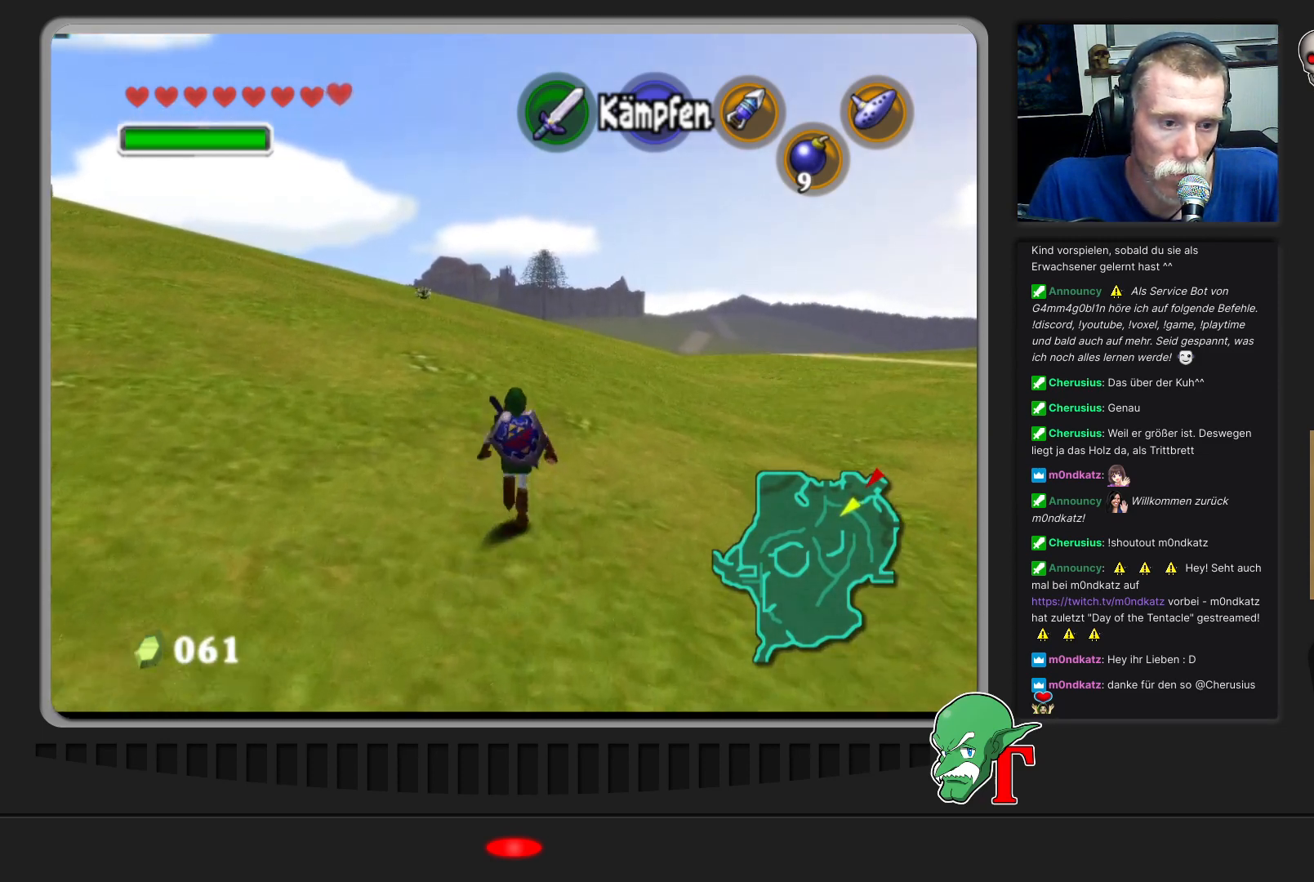
{"buttons": [], "left_stick": "up", "events": []}
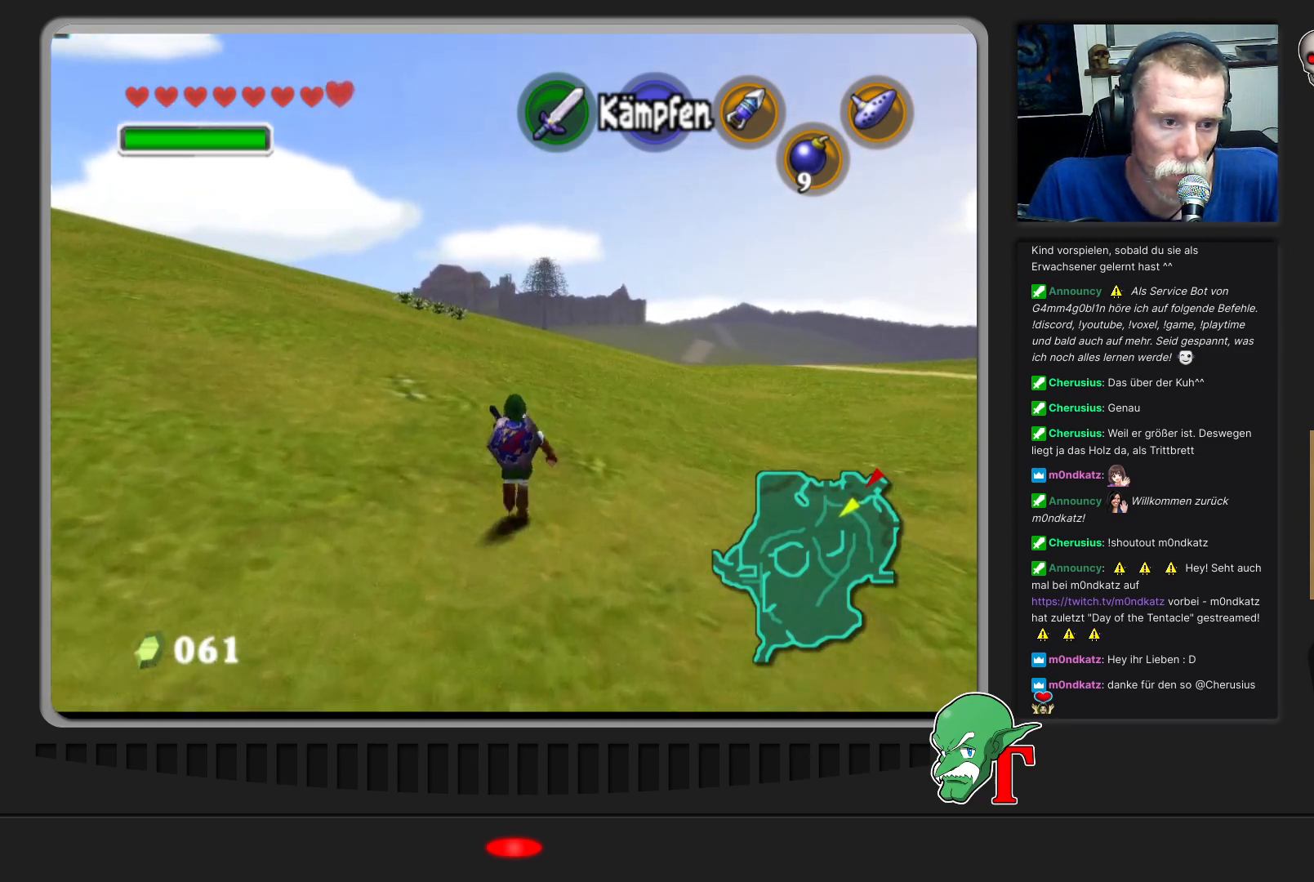
{"buttons": [], "left_stick": "up", "events": []}
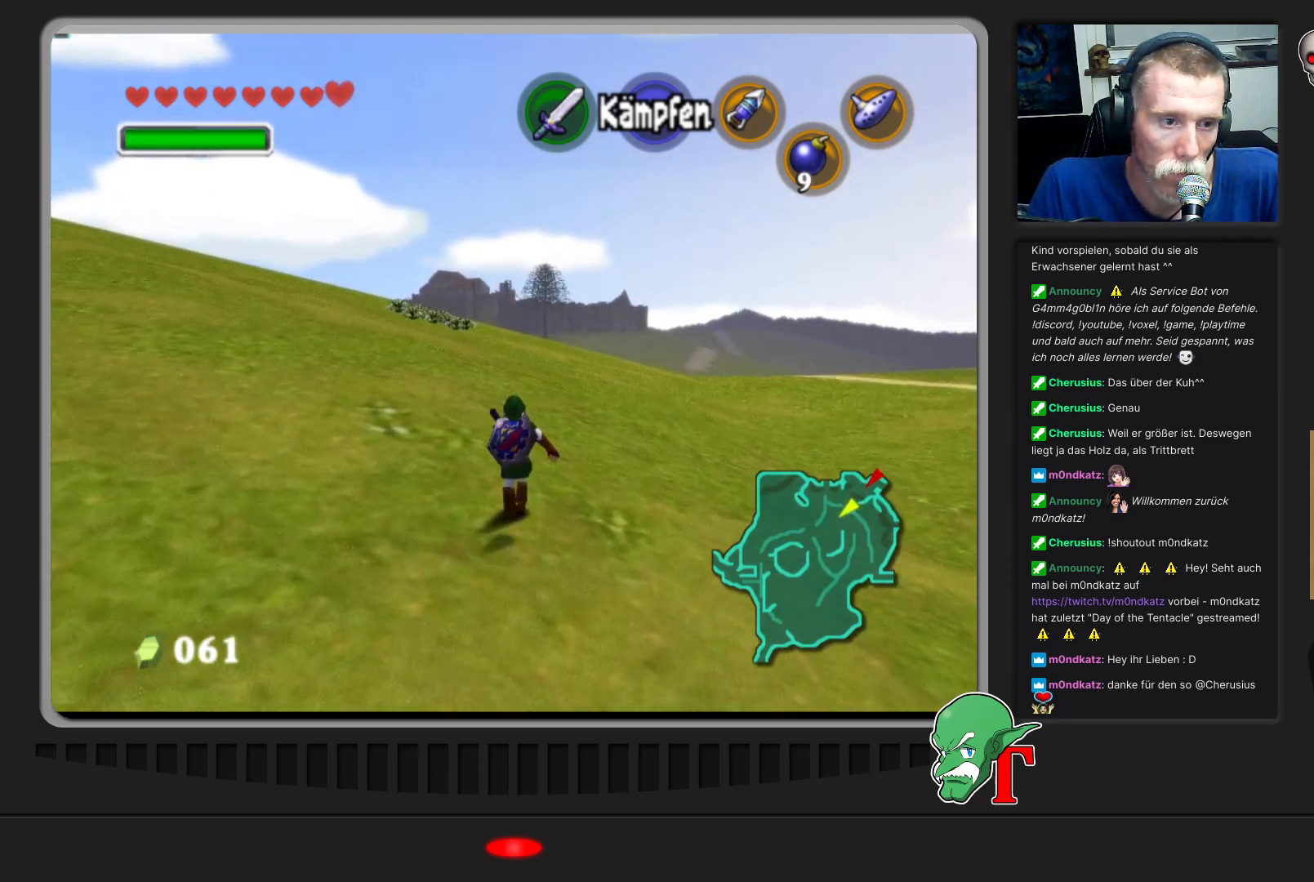
{"buttons": [], "left_stick": "up", "events": []}
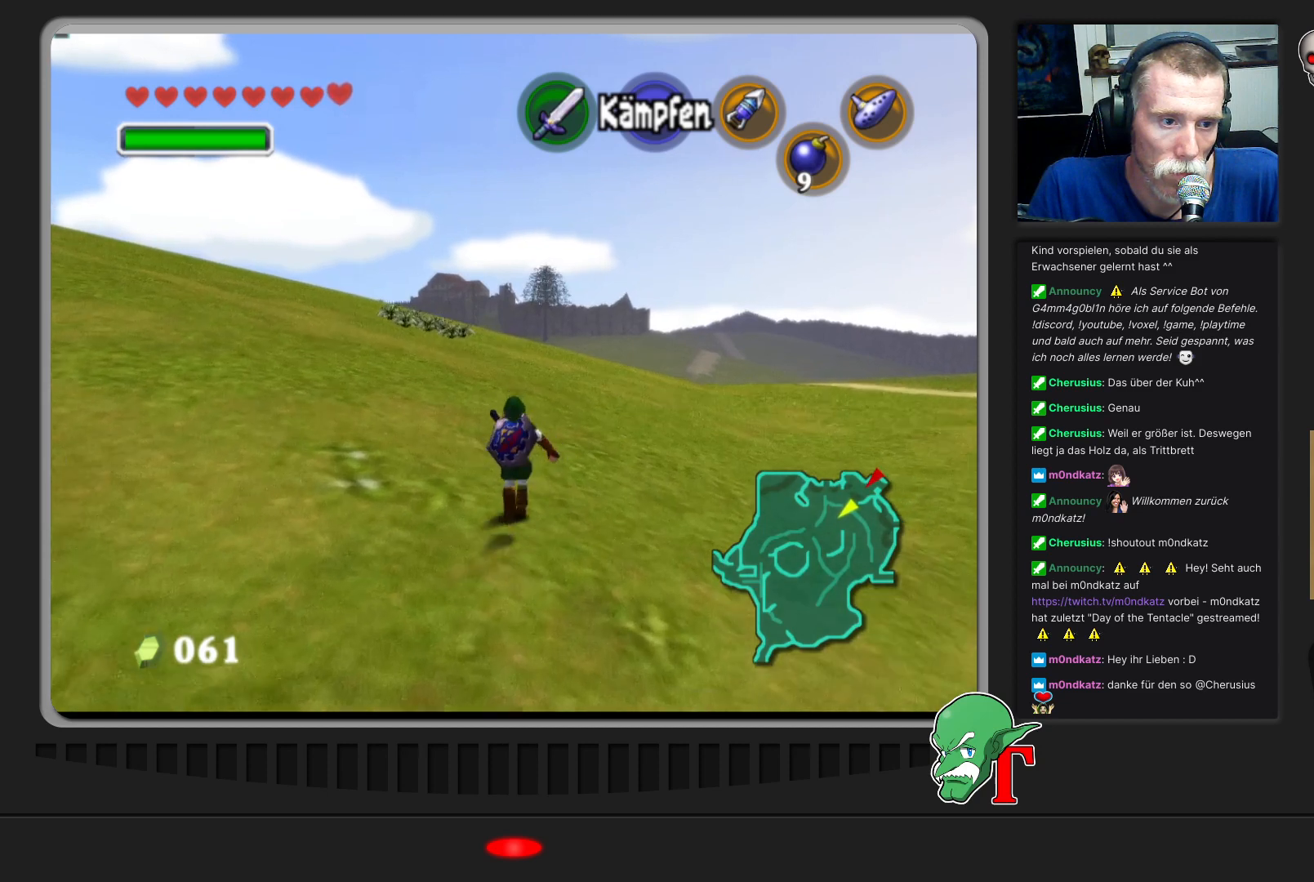
{"buttons": [], "left_stick": "up", "events": []}
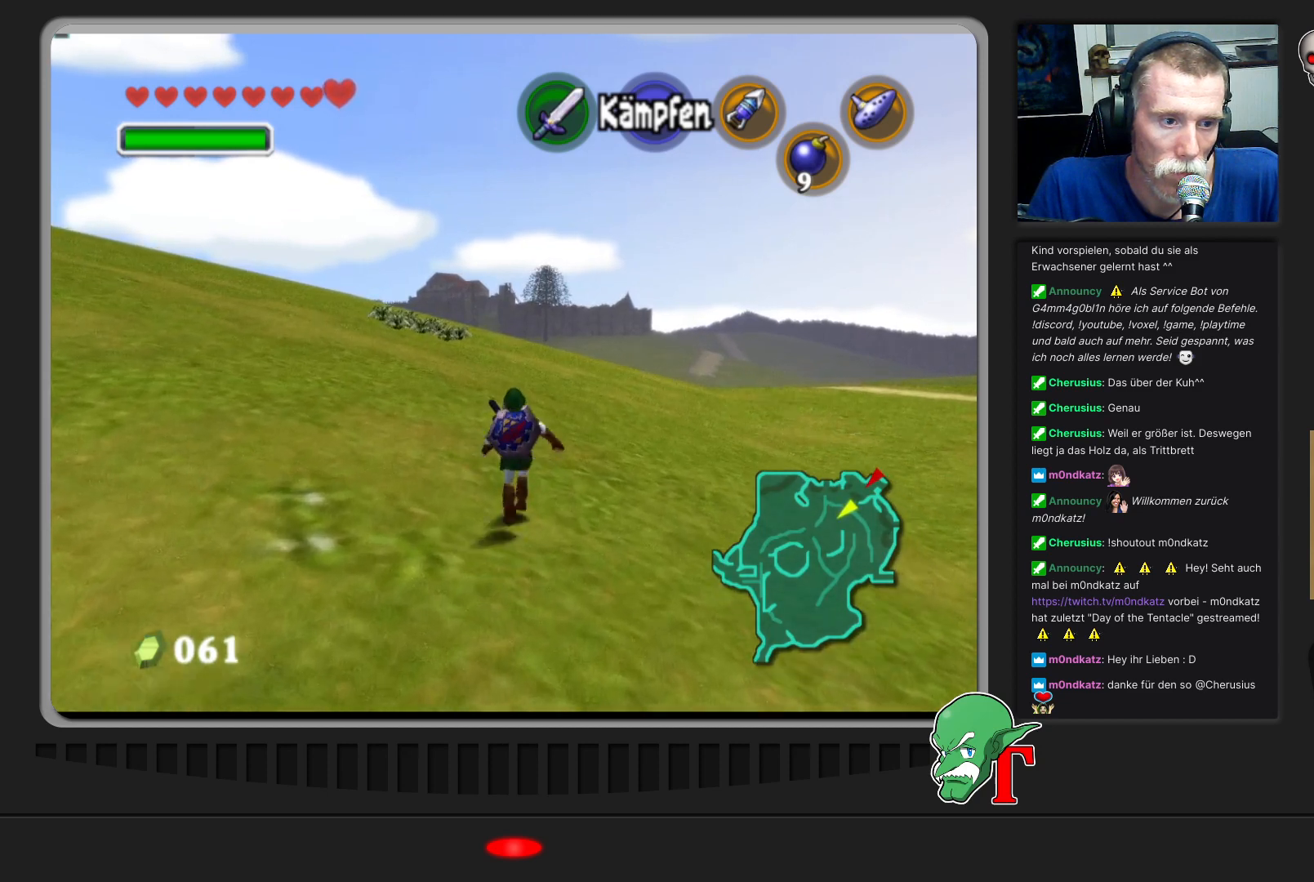
{"buttons": [], "left_stick": "up", "events": []}
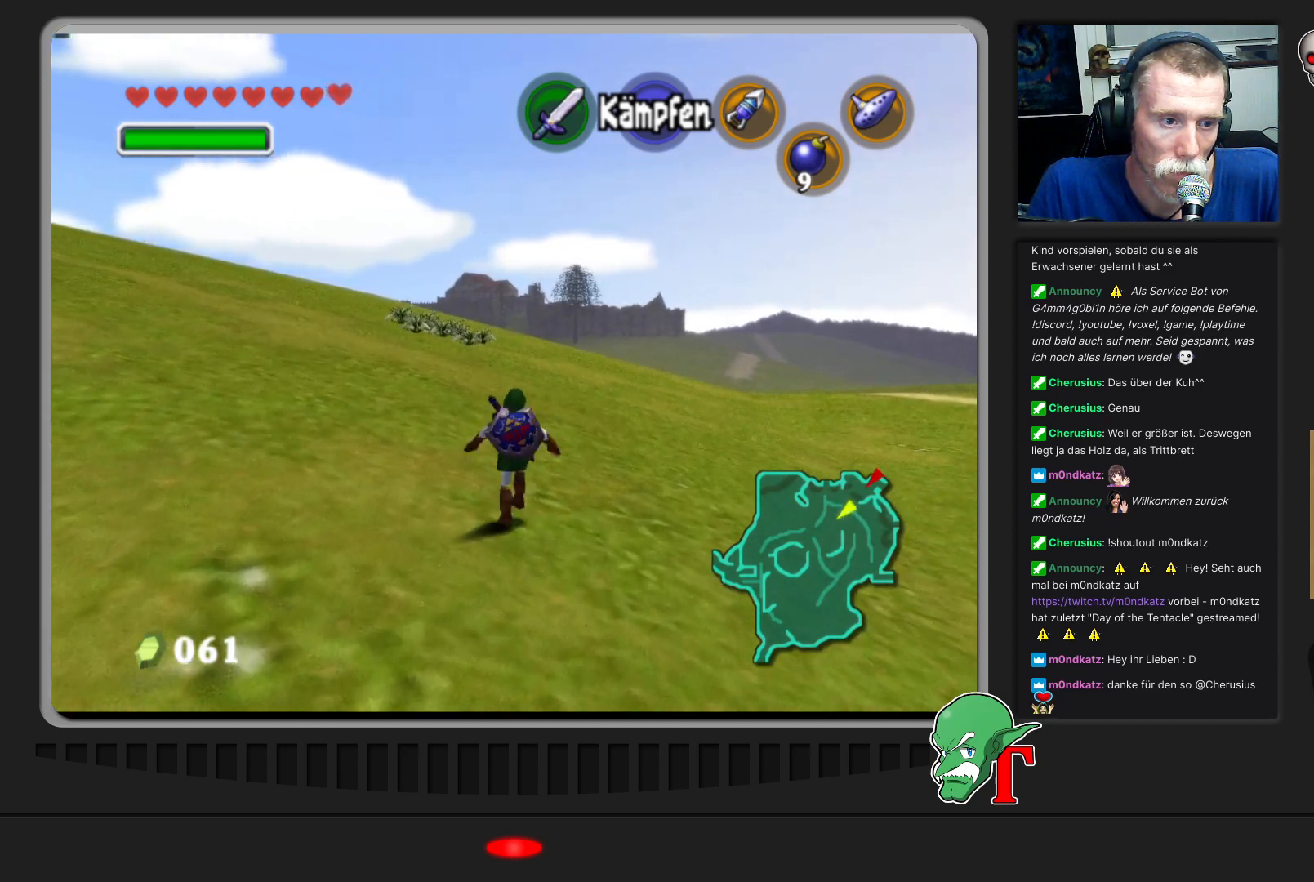
{"buttons": [], "left_stick": "up", "events": []}
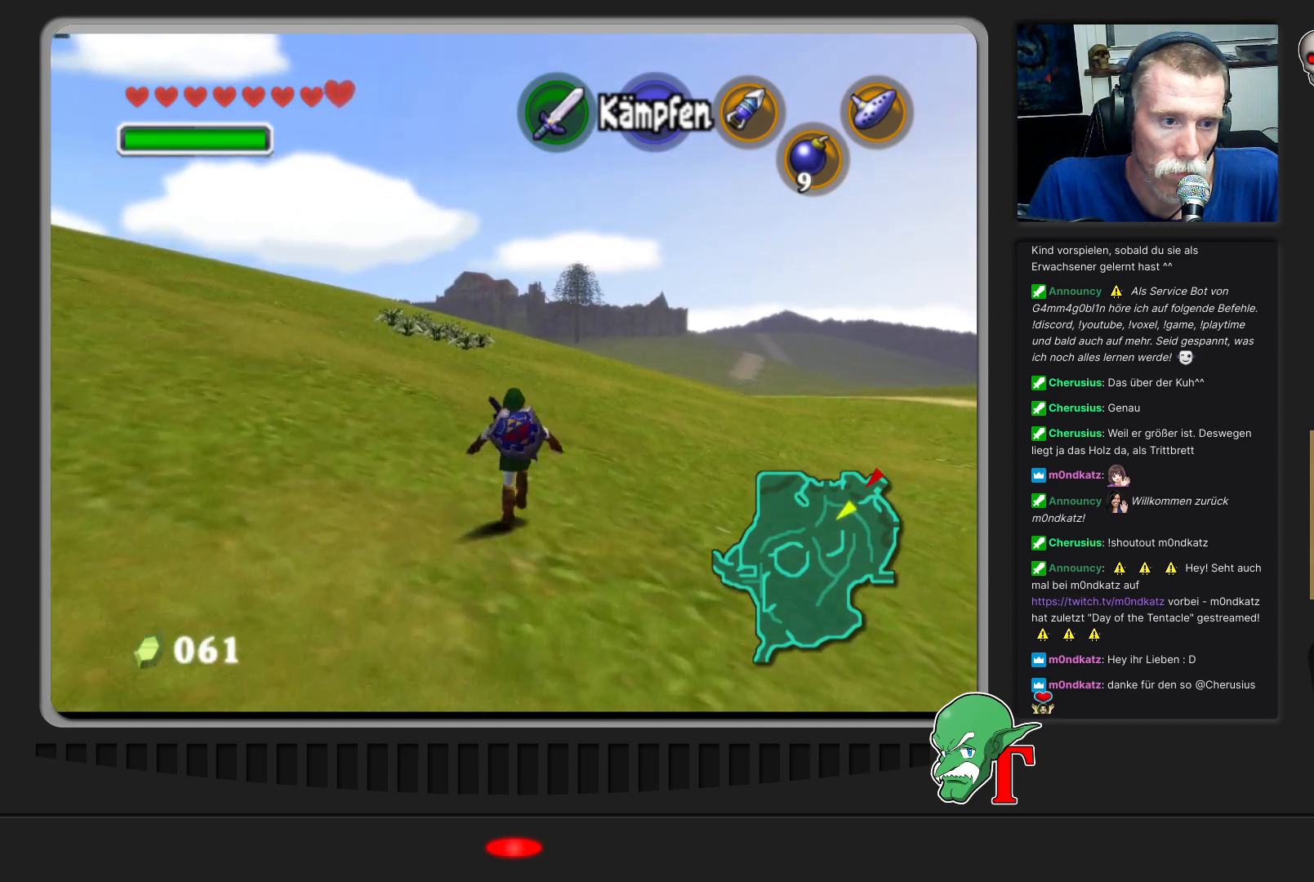
{"buttons": [], "left_stick": "up", "events": []}
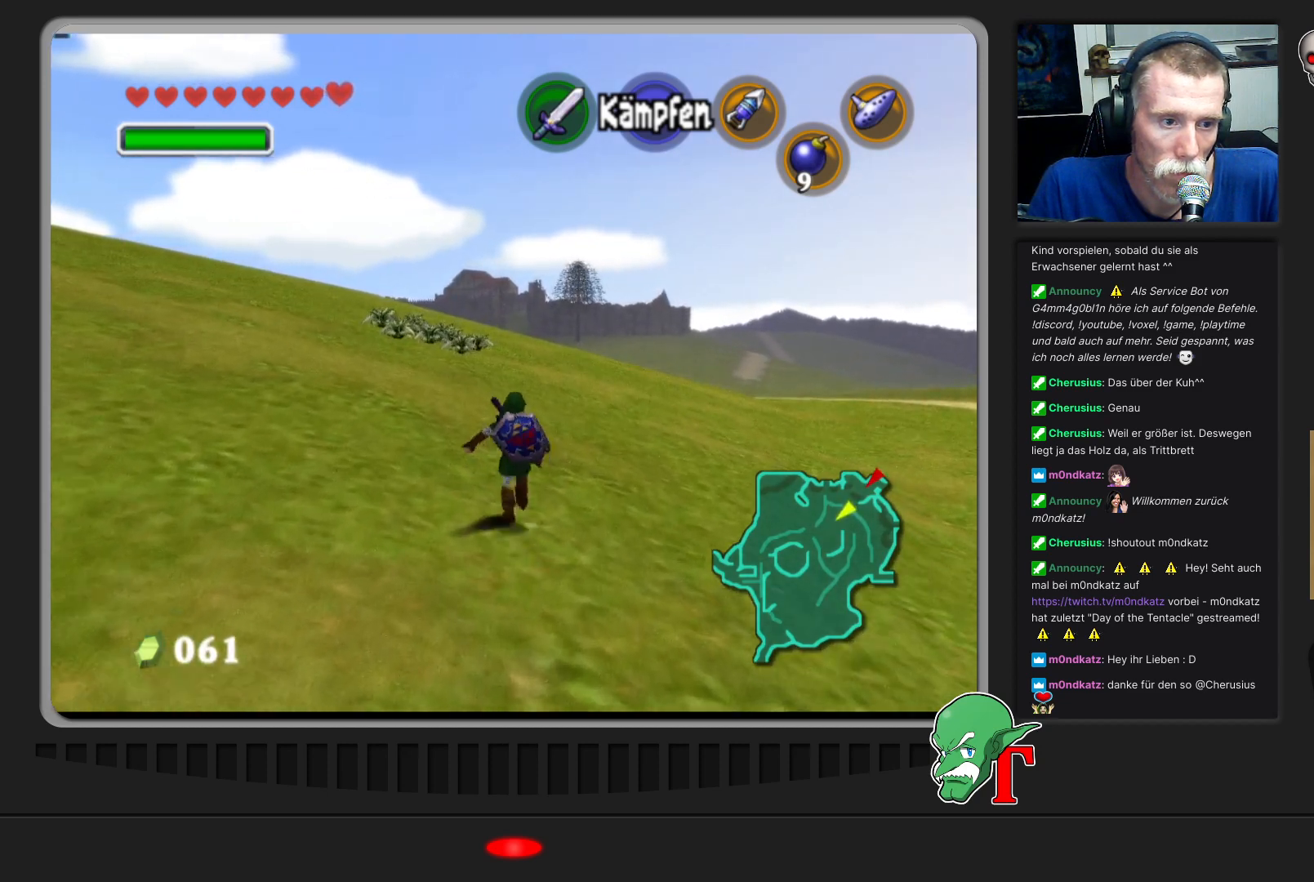
{"buttons": [], "left_stick": "up", "events": []}
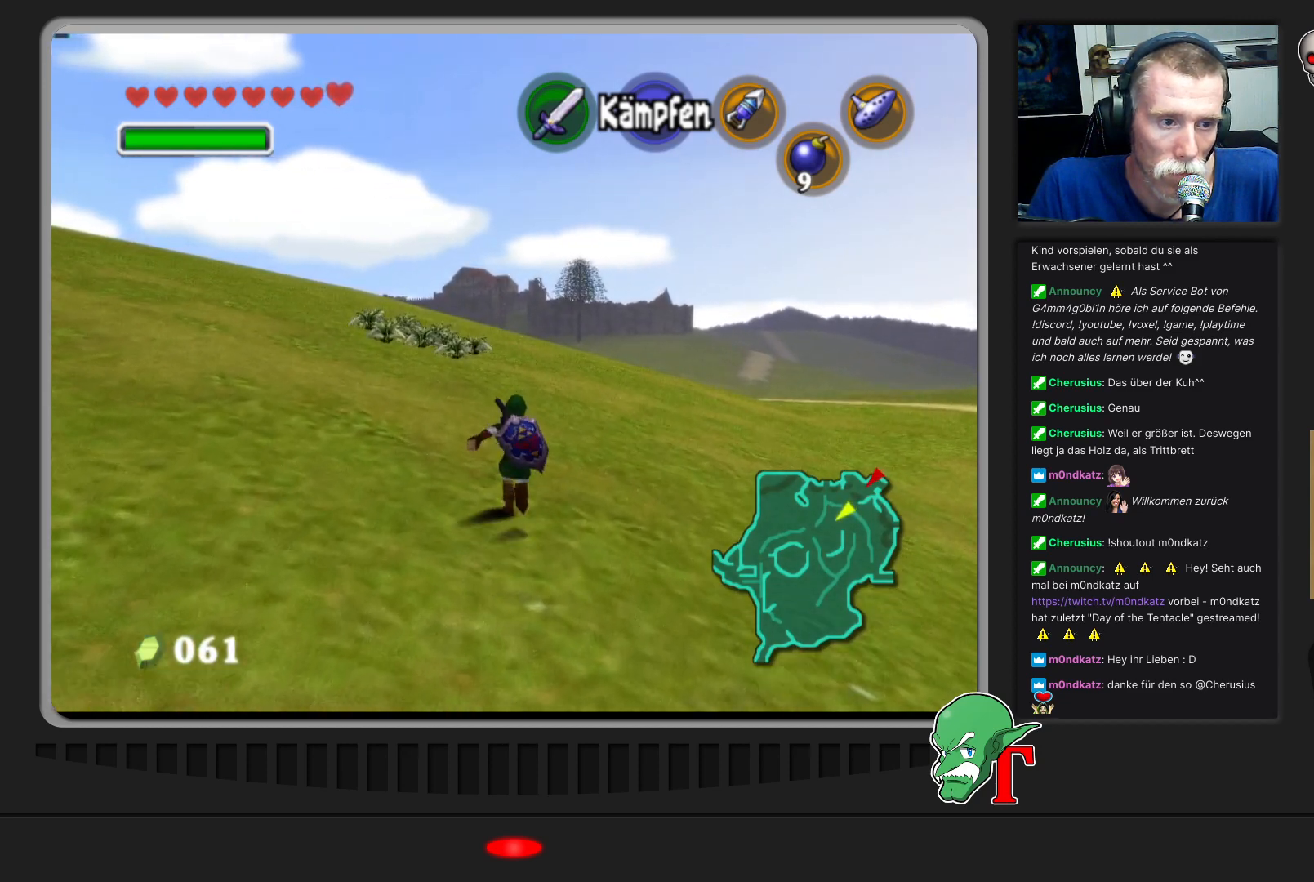
{"buttons": [], "left_stick": "up", "events": []}
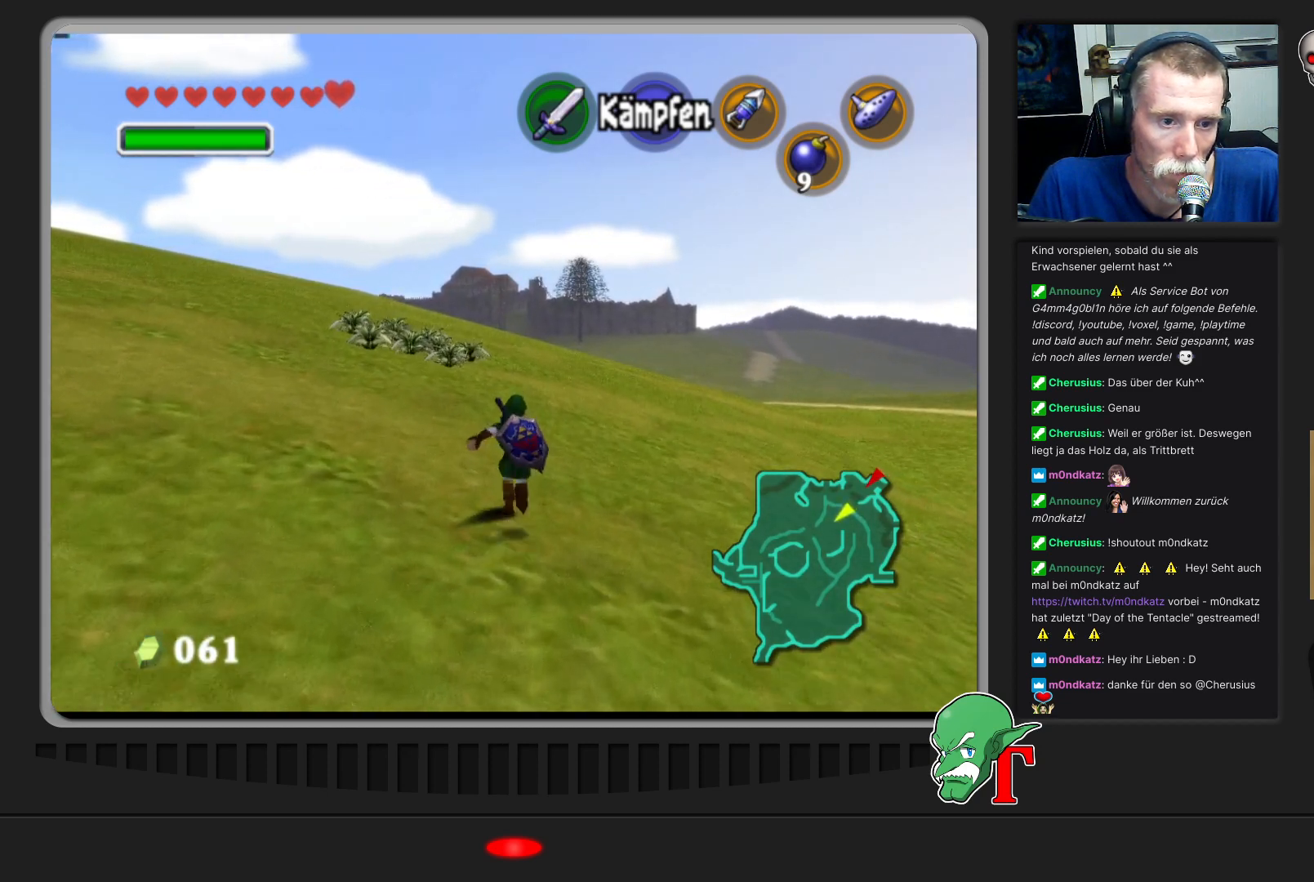
{"buttons": [], "left_stick": "up", "events": []}
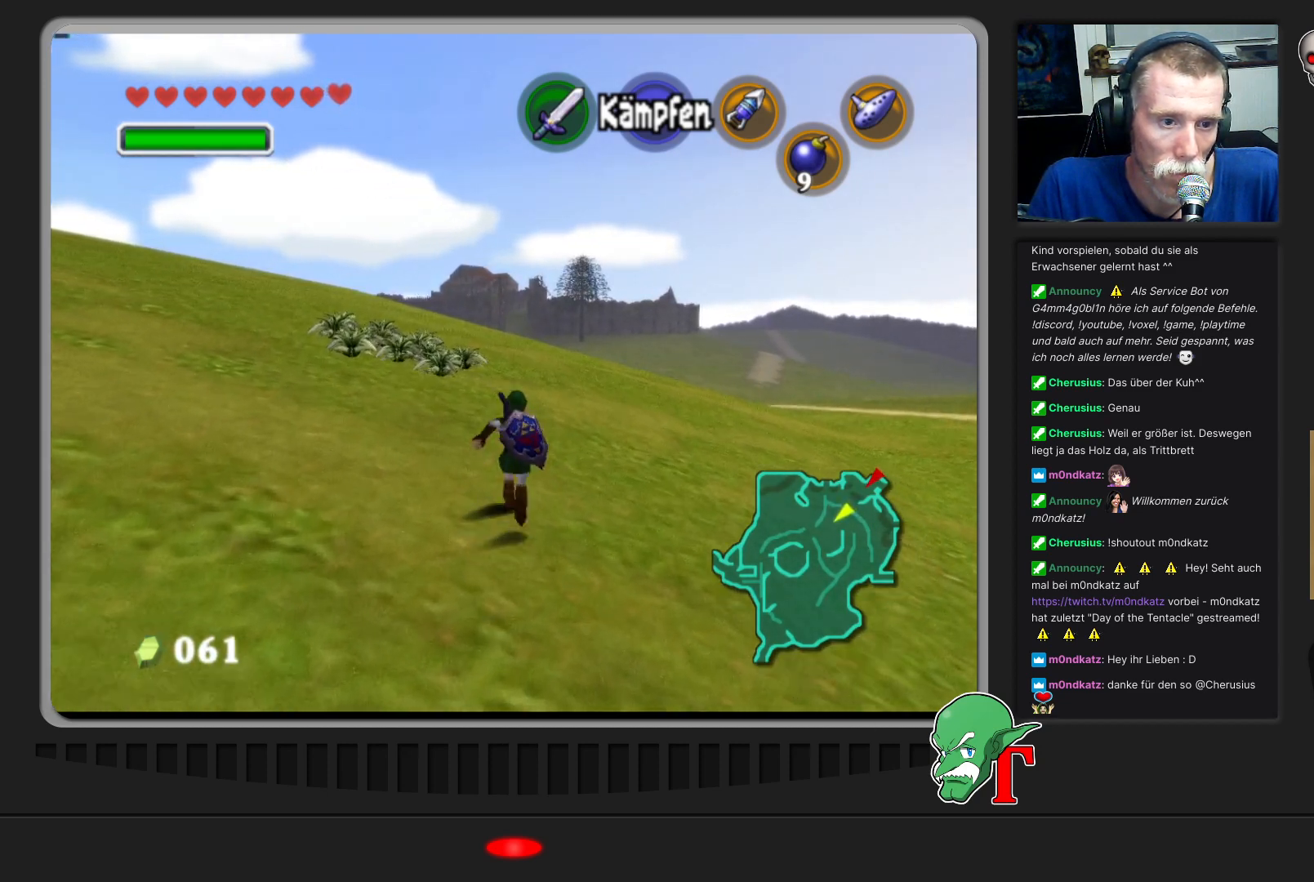
{"buttons": [], "left_stick": "up", "events": []}
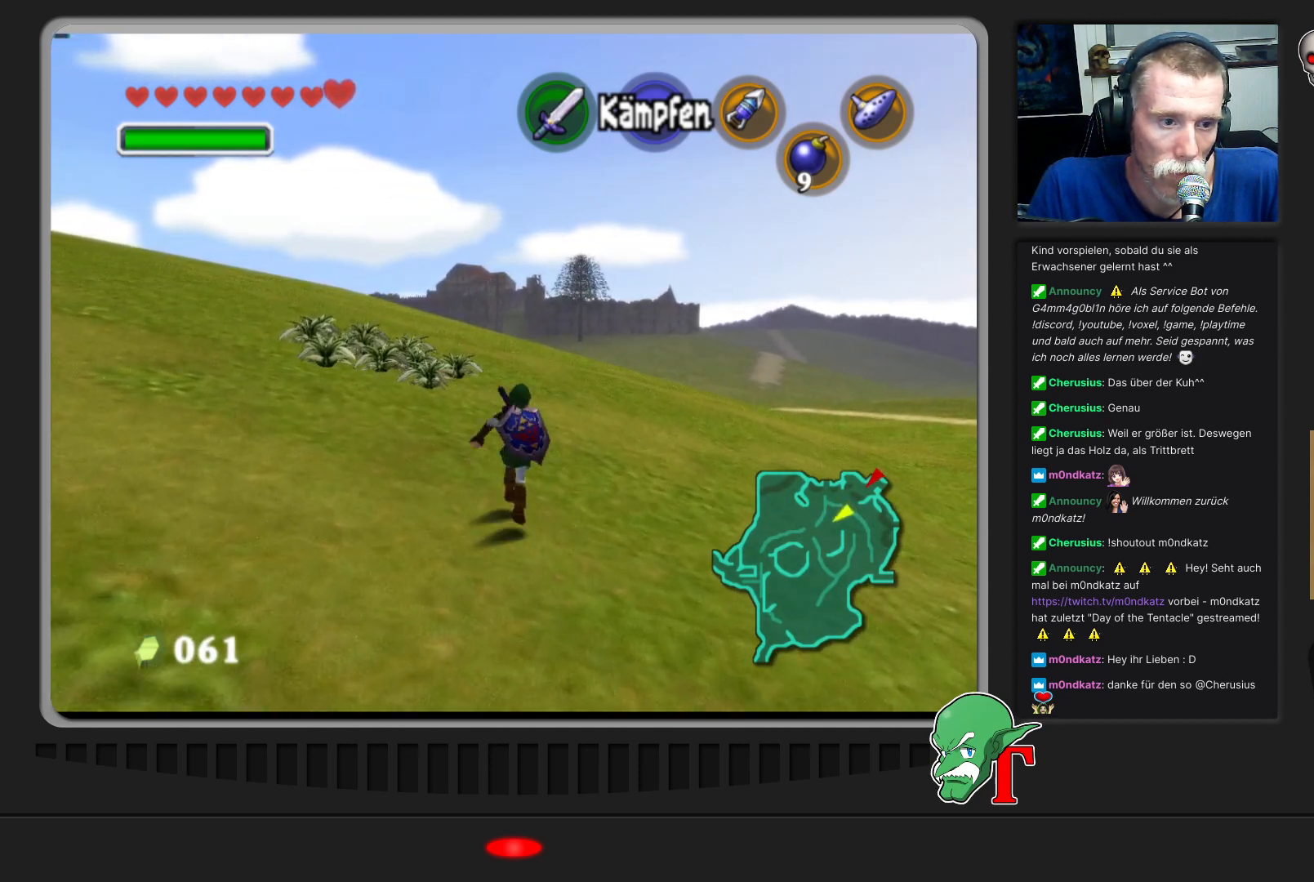
{"buttons": [], "left_stick": "up", "events": []}
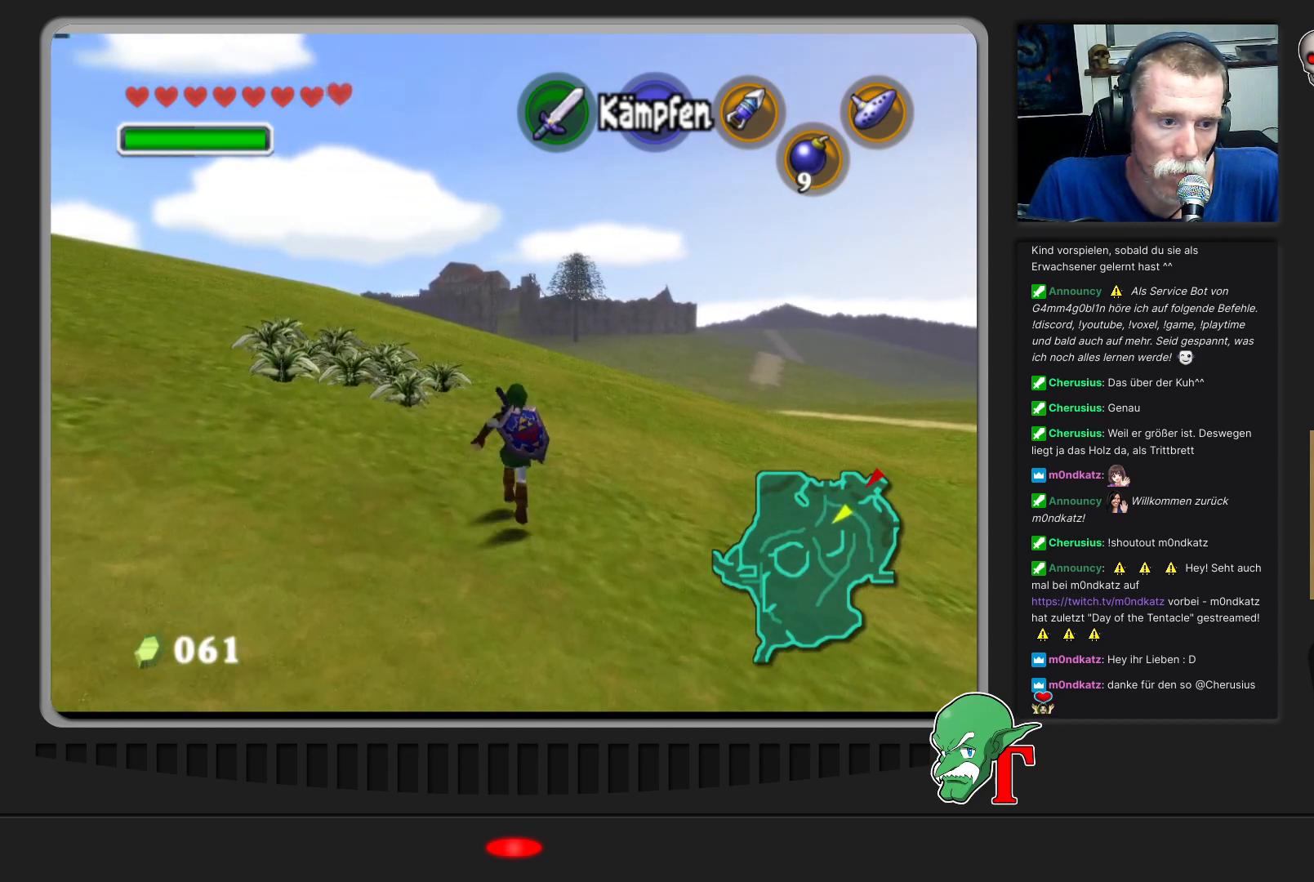
{"buttons": [], "left_stick": "up-left", "events": [[100, "left_stick", "up-left"]]}
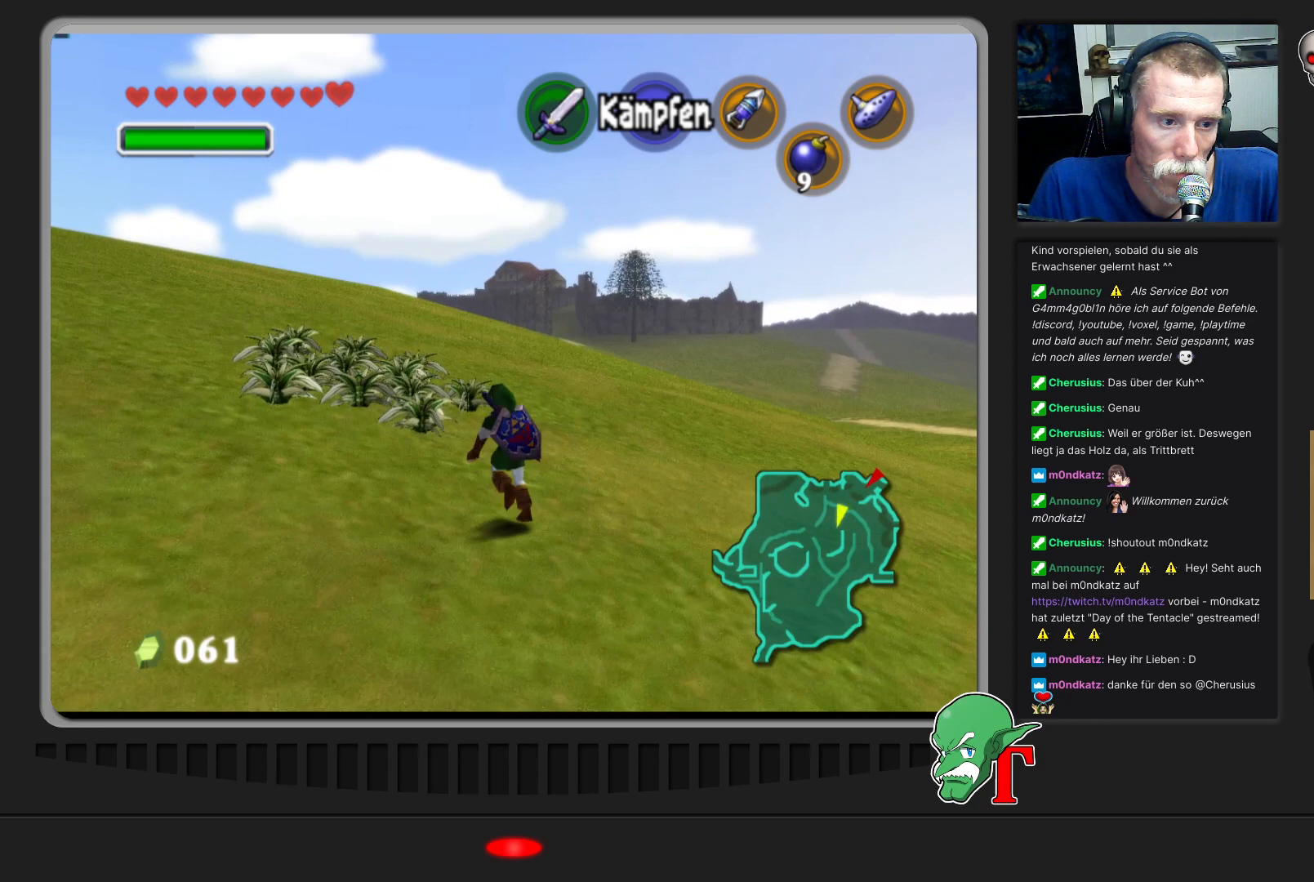
{"buttons": [], "left_stick": "up", "events": [[333, "left_stick", "up"]]}
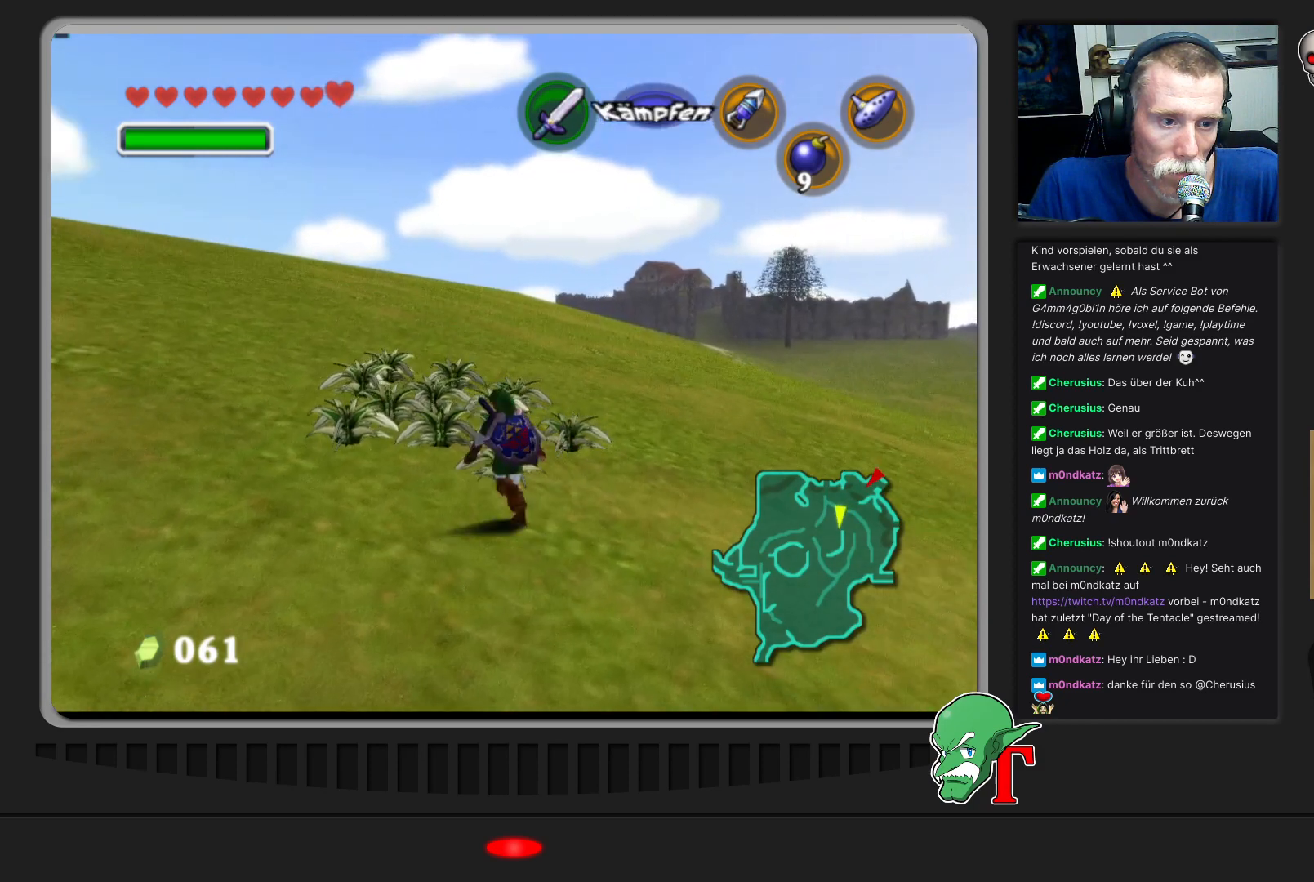
{"buttons": [], "left_stick": "up", "events": [[67, "B", "down"], [233, "B", "up"]]}
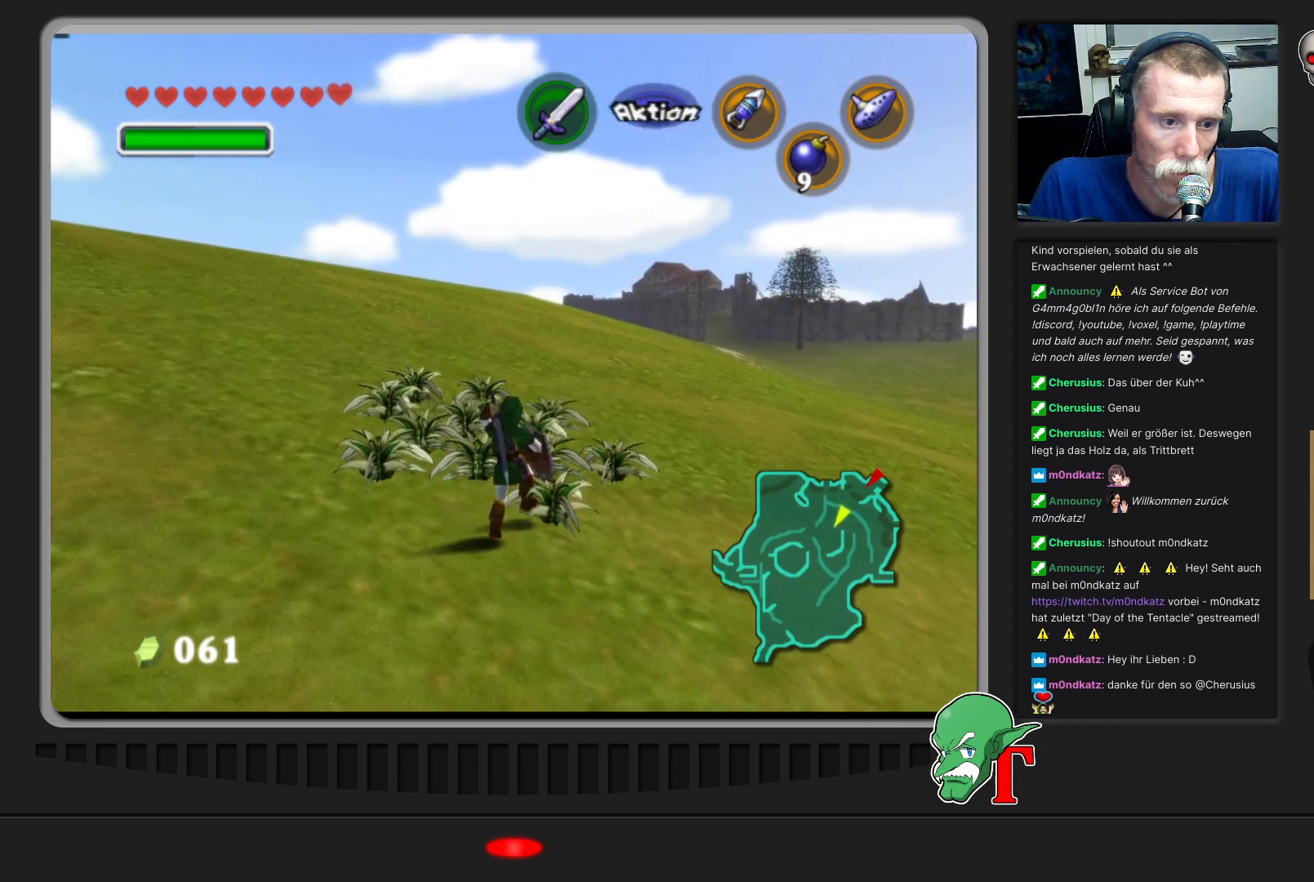
{"buttons": [], "left_stick": "up", "events": []}
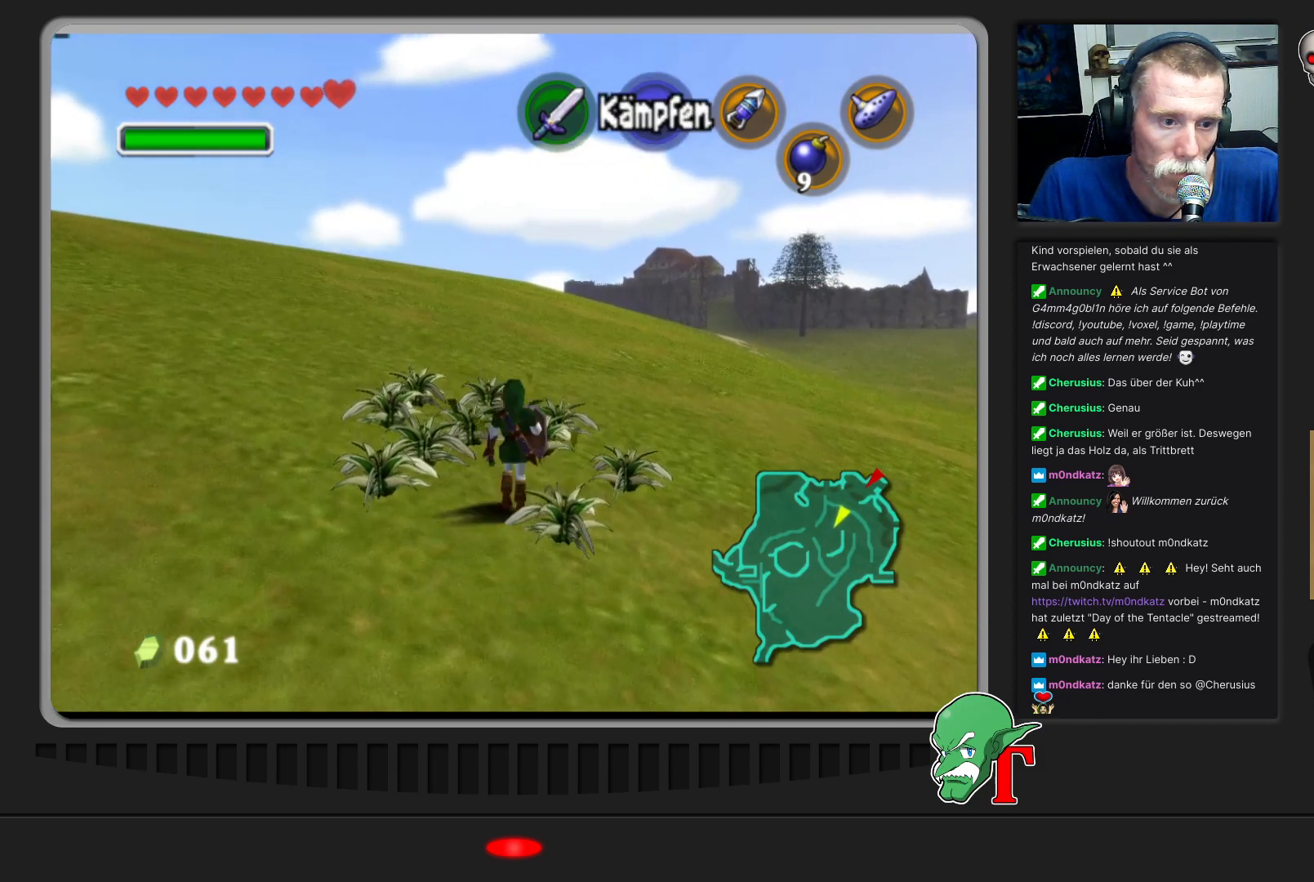
{"buttons": [], "left_stick": "center", "events": [[200, "left_stick", "down"], [300, "left_stick", "right"], [367, "B", "down"], [367, "left_stick", "up"], [467, "B", "up"], [467, "left_stick", "center"]]}
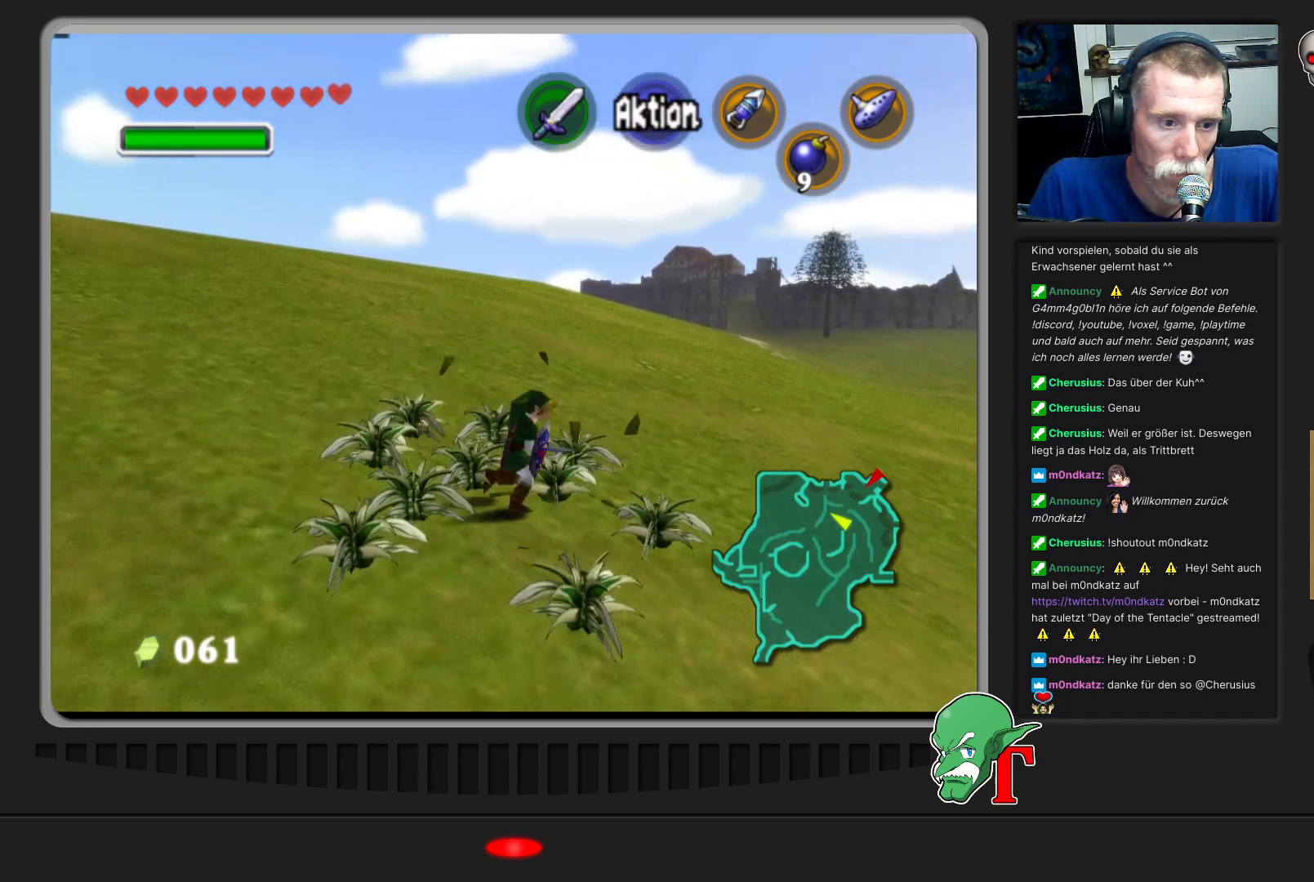
{"buttons": [], "left_stick": "center", "events": []}
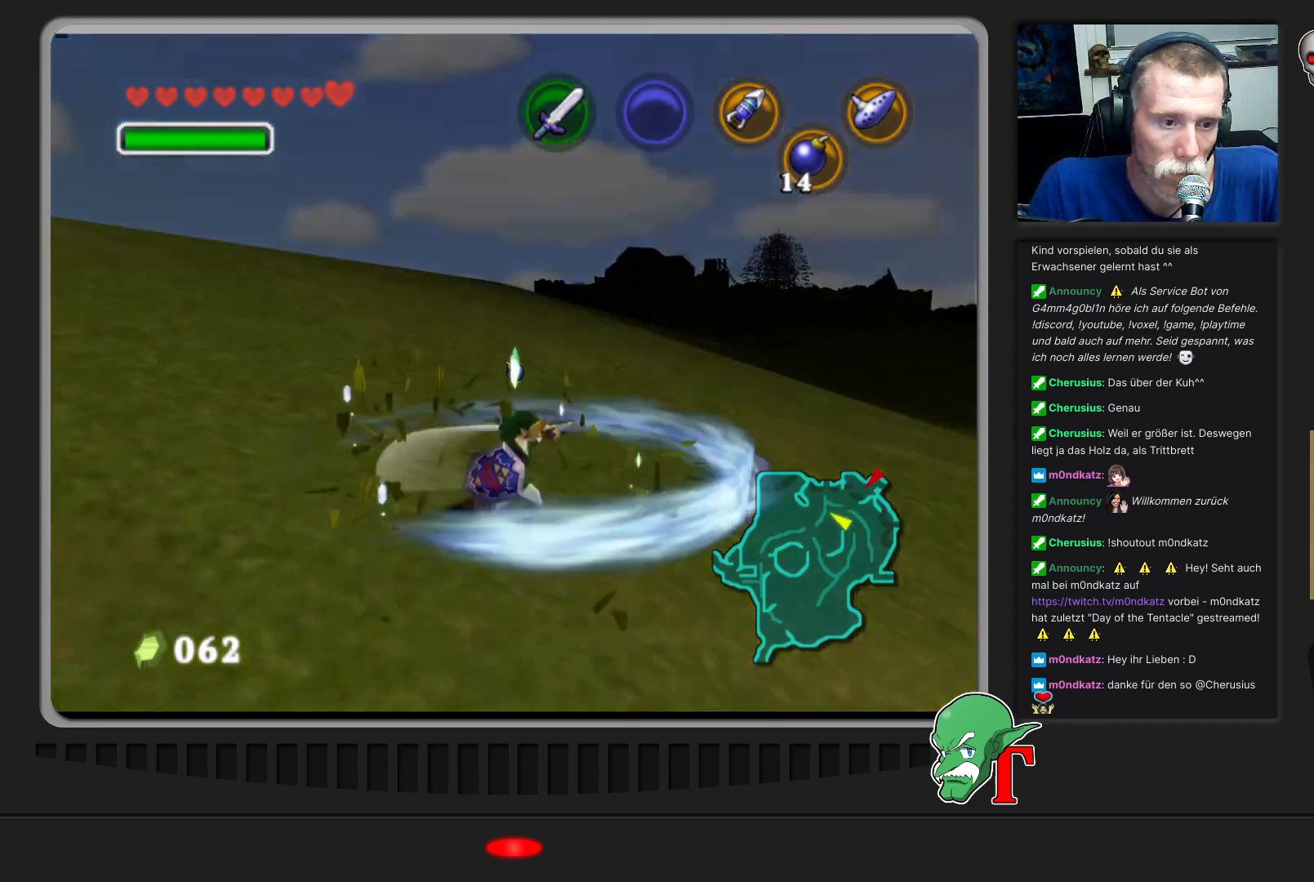
{"buttons": [], "left_stick": "down-left", "events": [[33, "left_stick", "down"], [367, "left_stick", "down-left"]]}
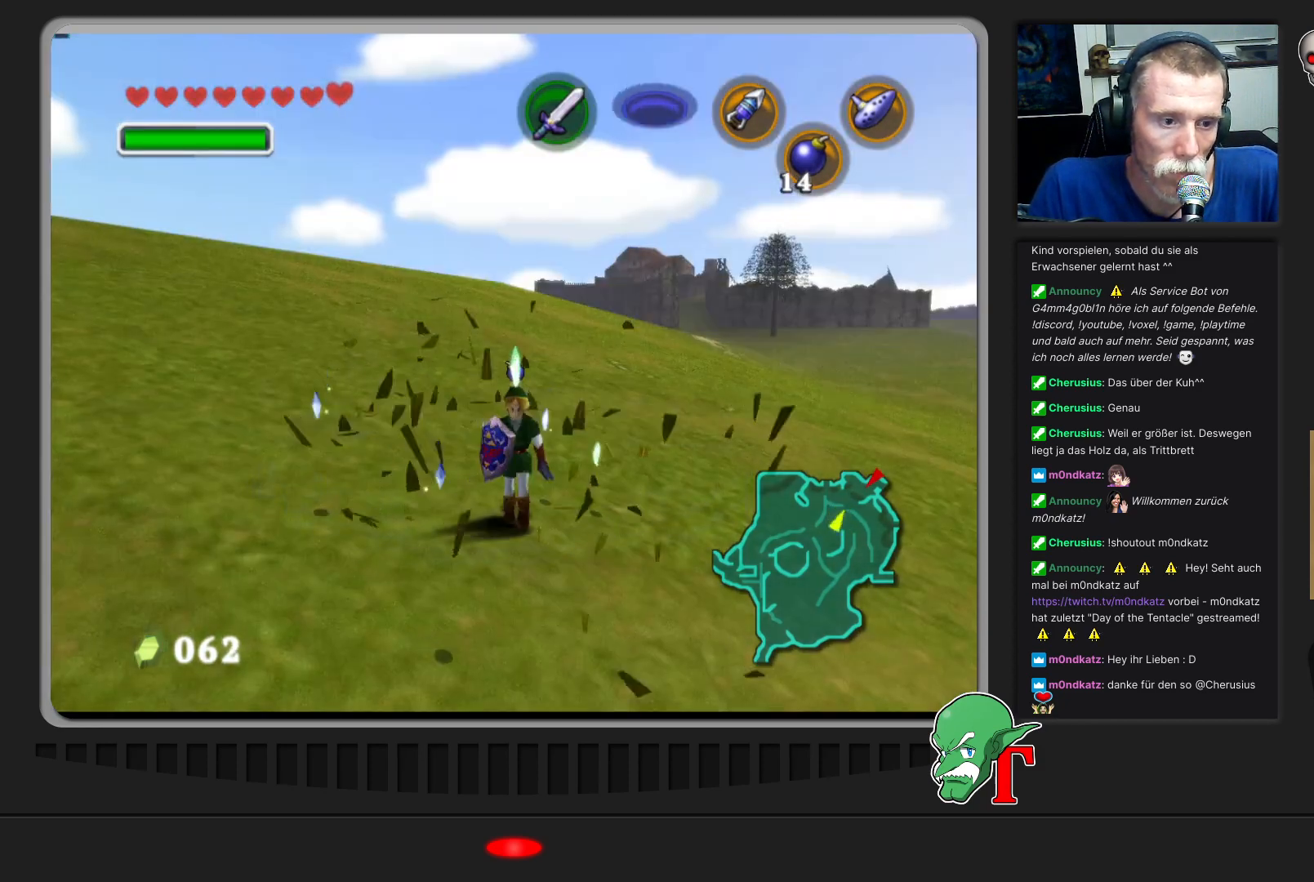
{"buttons": [], "left_stick": "up-left", "events": [[33, "left_stick", "left"], [300, "left_stick", "up-left"]]}
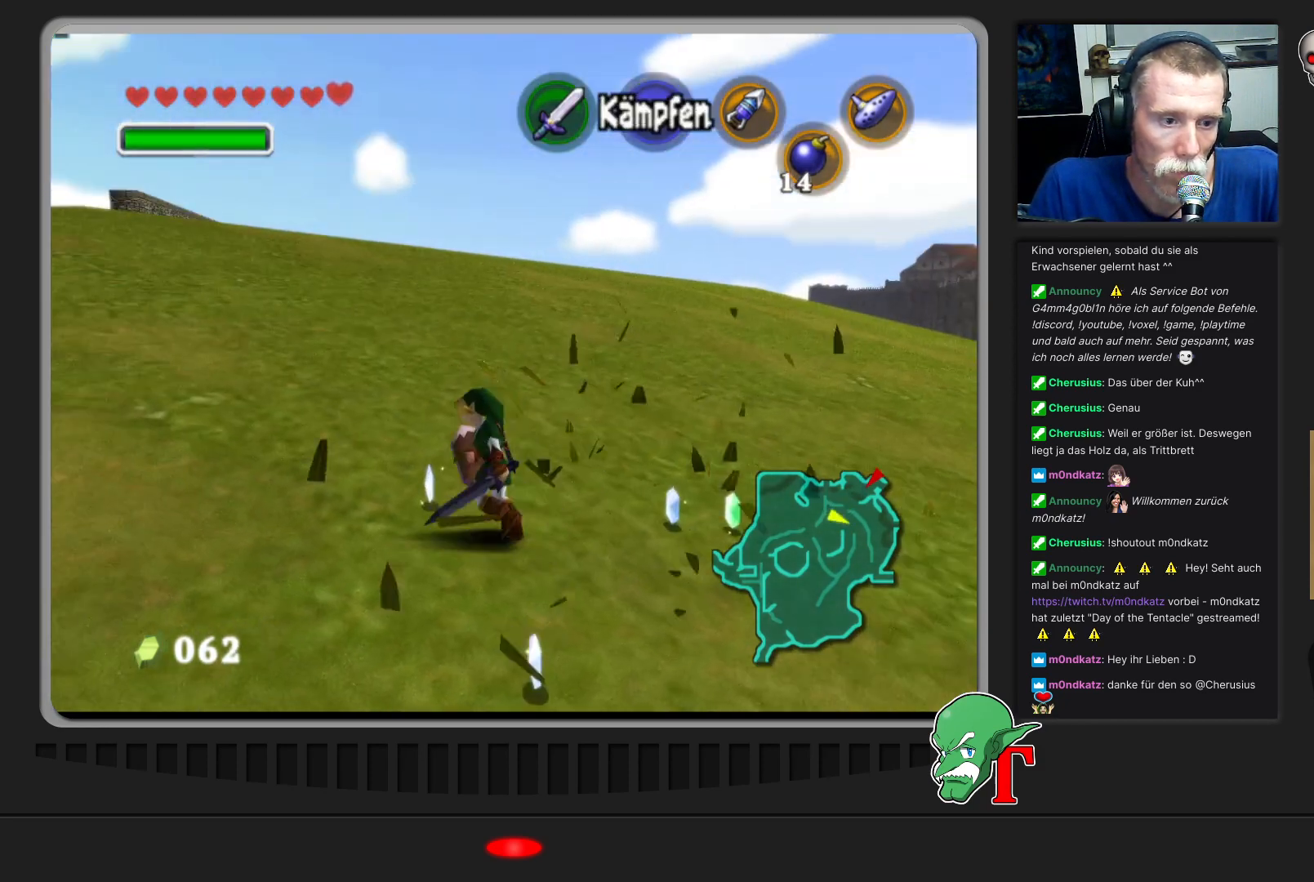
{"buttons": [], "left_stick": "down-right", "events": [[100, "left_stick", "down-left"], [167, "left_stick", "down"], [300, "left_stick", "down-right"]]}
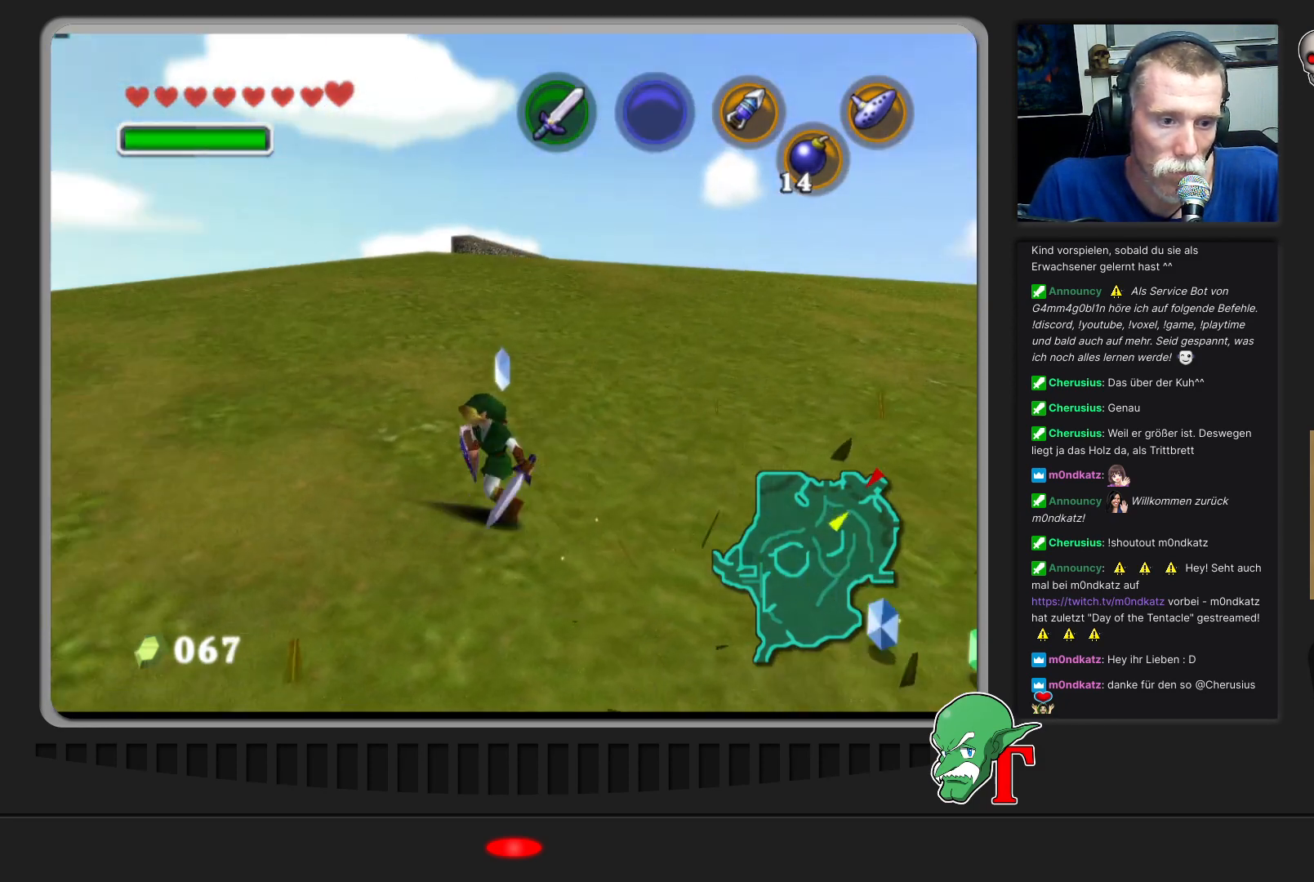
{"buttons": [], "left_stick": "down-right", "events": [[100, "left_stick", "down"], [433, "left_stick", "down-right"]]}
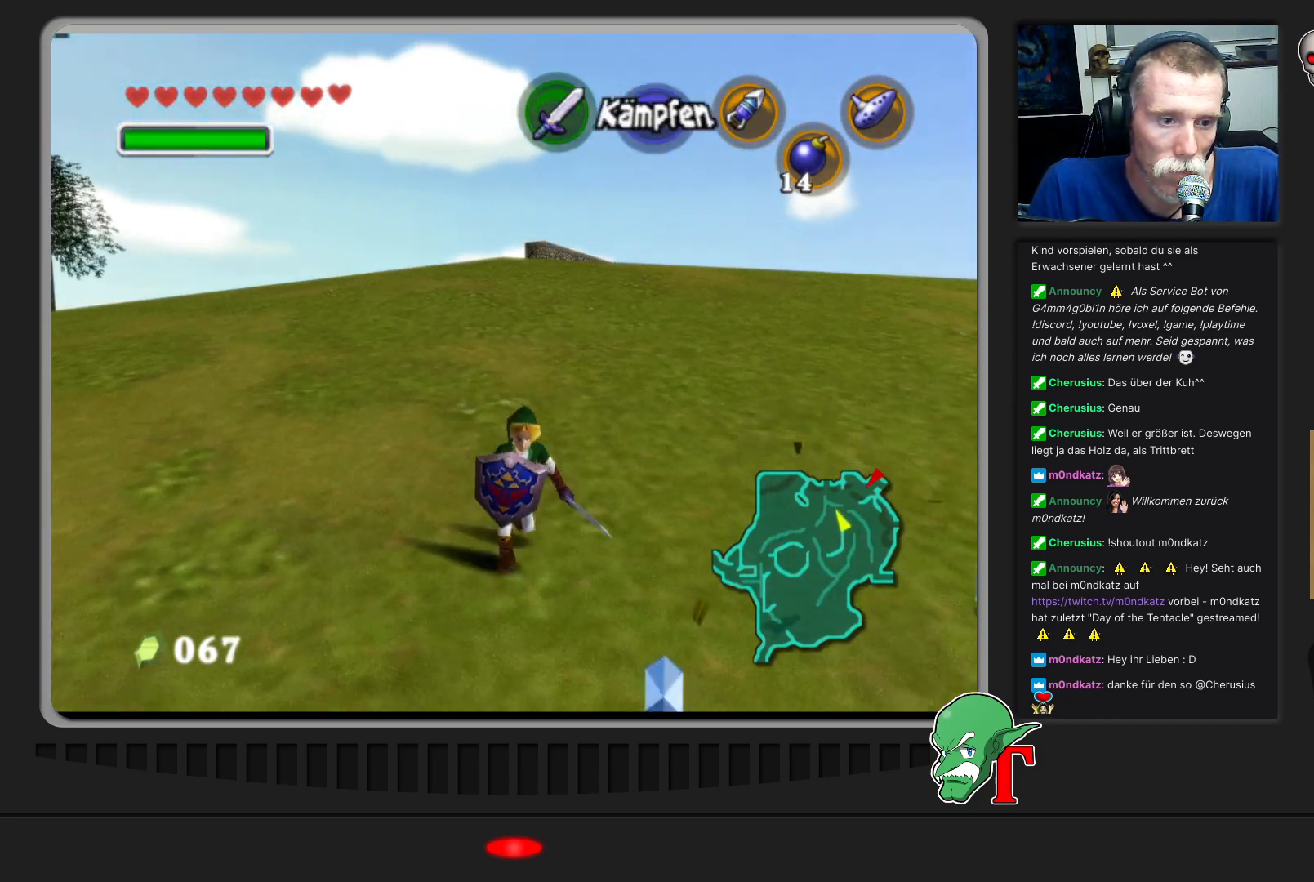
{"buttons": [], "left_stick": "up-right", "events": [[267, "left_stick", "right"], [500, "left_stick", "up-right"]]}